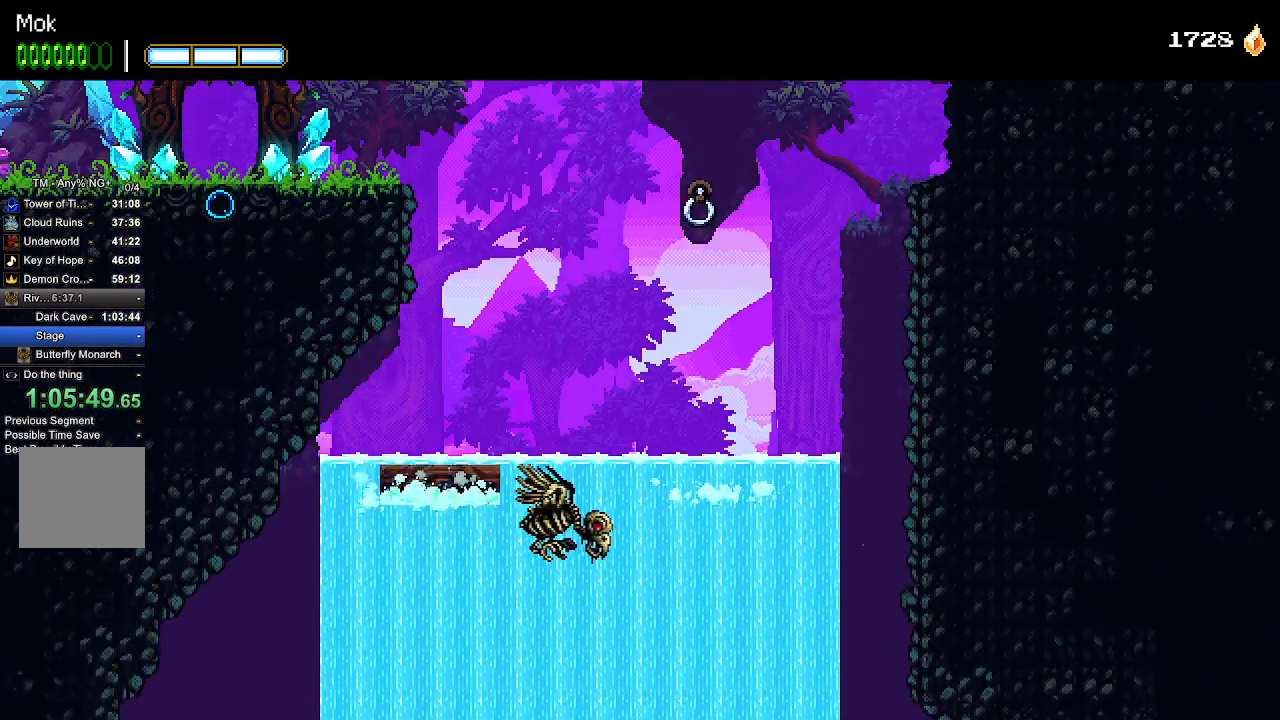
Gameplay with a controller (PlayStation layout); each line is a JSON object with the inputs held at the frame after it. "events" lists button and stick changes between this image and that frame as [ms after this image, input, new state], when the widget could be followed in between. Not read: START.
{"buttons": ["DPAD_LEFT"], "left_stick": "center", "right_stick": "center", "events": [[67, "CROSS", "down"], [67, "L1", "up"], [167, "DPAD_RIGHT", "up"], [200, "CROSS", "up"], [233, "DPAD_LEFT", "down"], [433, "L1", "down"], [500, "L1", "up"]]}
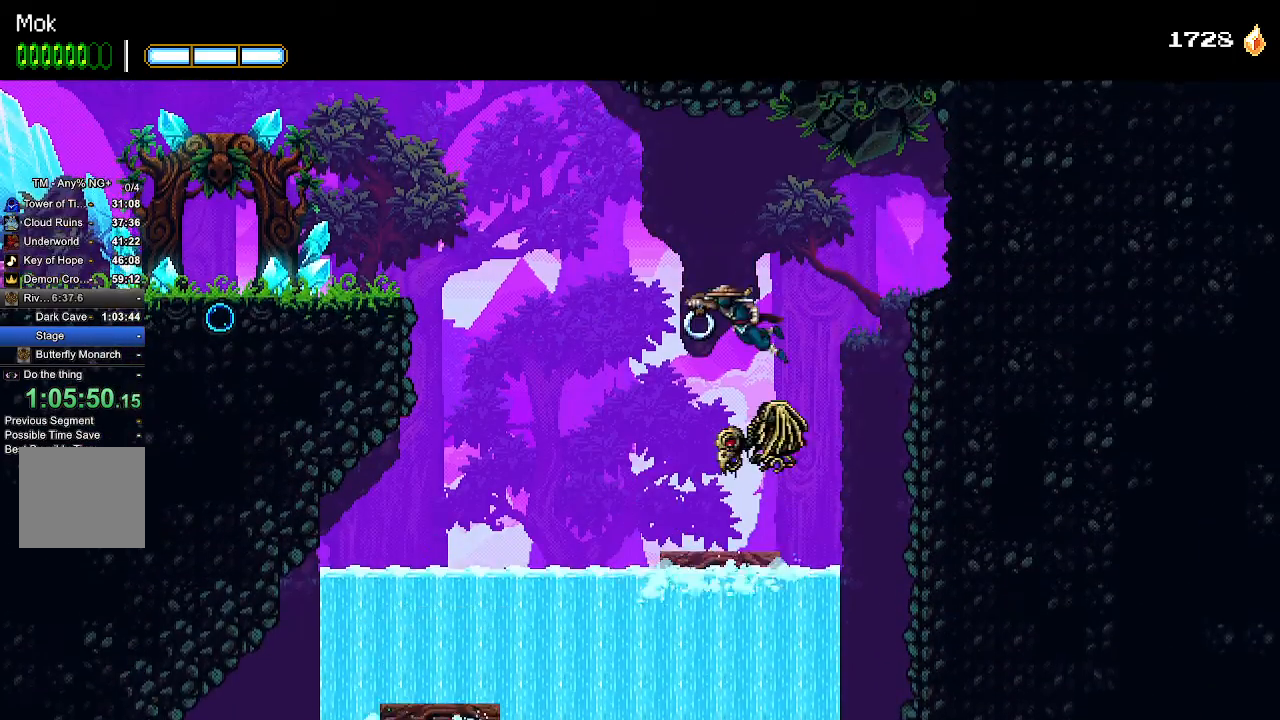
{"buttons": ["DPAD_LEFT"], "left_stick": "center", "right_stick": "center", "events": []}
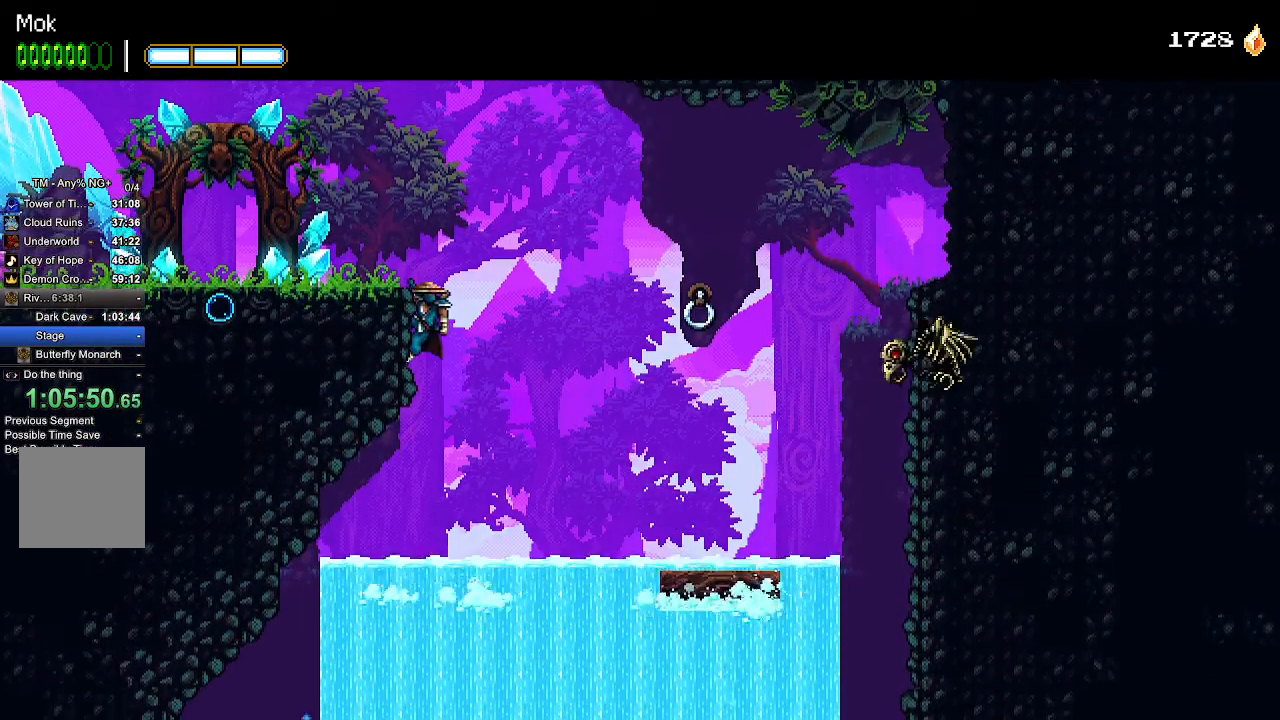
{"buttons": [], "left_stick": "center", "right_stick": "center", "events": [[67, "DPAD_LEFT", "up"]]}
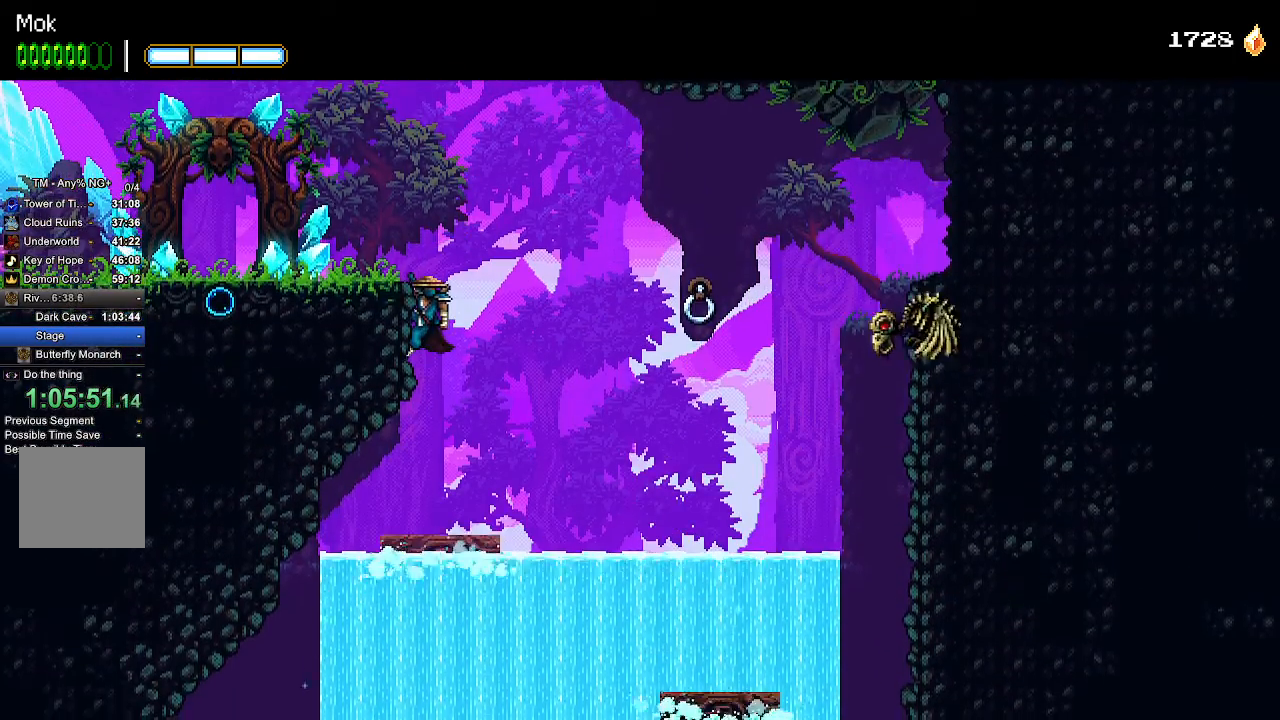
{"buttons": ["CROSS", "DPAD_RIGHT"], "left_stick": "center", "right_stick": "center", "events": [[333, "CROSS", "down"], [367, "DPAD_RIGHT", "down"]]}
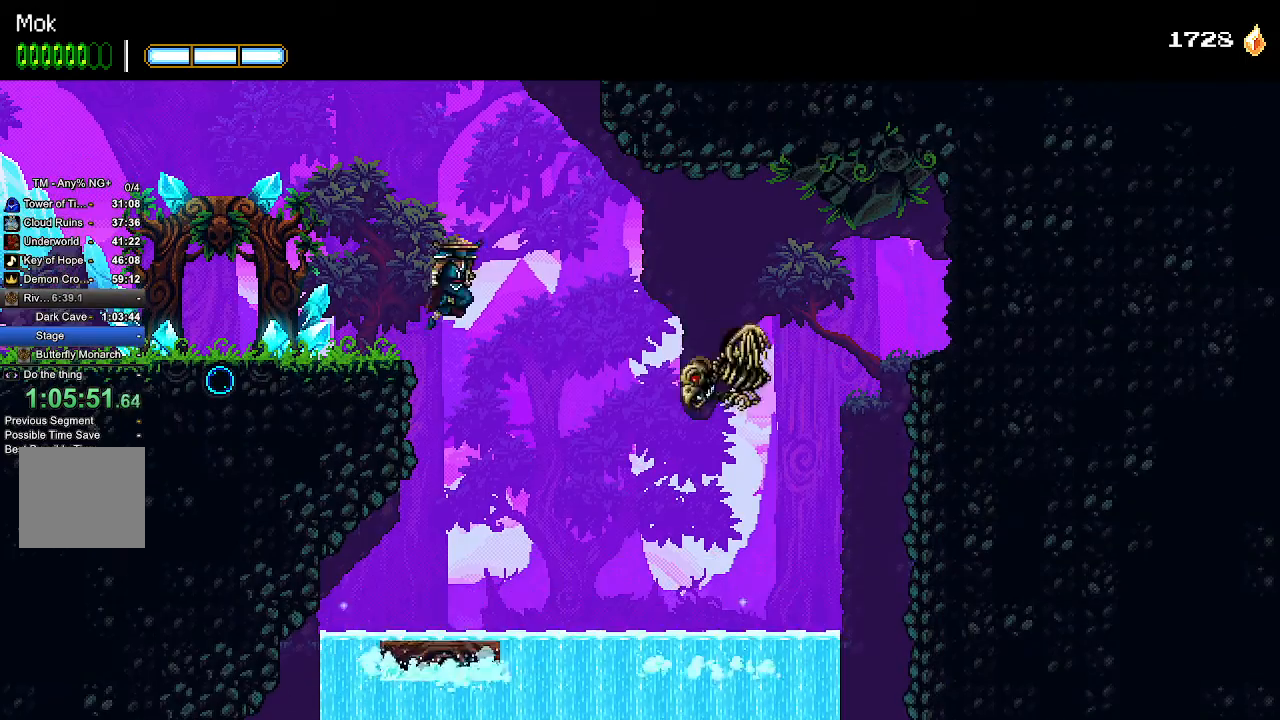
{"buttons": [], "left_stick": "center", "right_stick": "center", "events": [[267, "CROSS", "up"], [433, "DPAD_RIGHT", "up"]]}
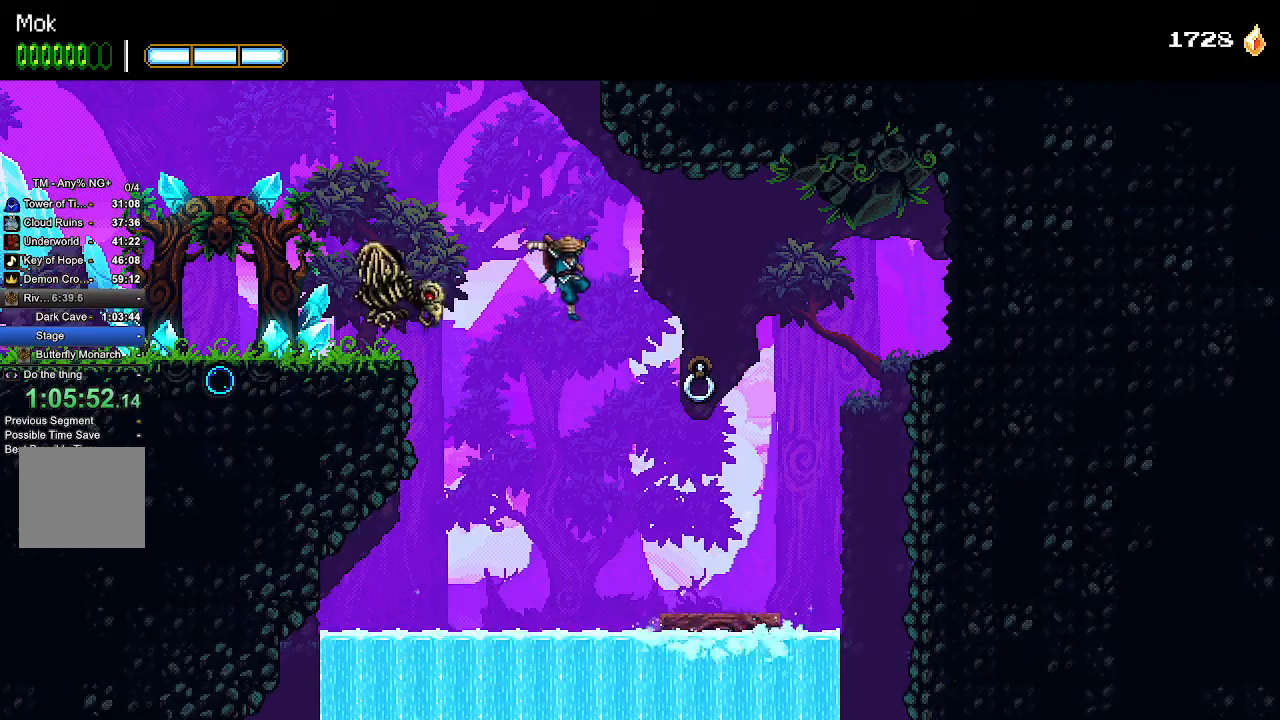
{"buttons": ["DPAD_RIGHT"], "left_stick": "center", "right_stick": "center", "events": [[167, "DPAD_RIGHT", "down"], [200, "L1", "down"], [333, "L1", "up"]]}
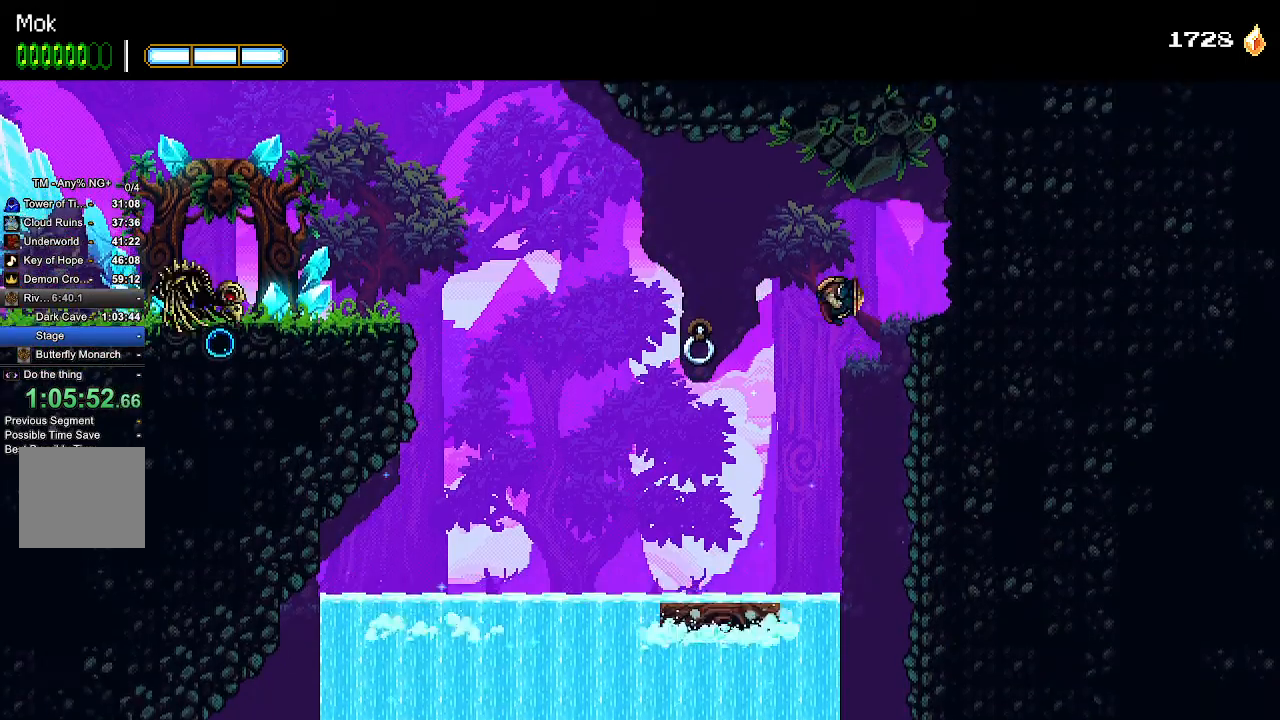
{"buttons": ["DPAD_LEFT"], "left_stick": "center", "right_stick": "center", "events": [[200, "DPAD_RIGHT", "up"], [333, "DPAD_LEFT", "down"]]}
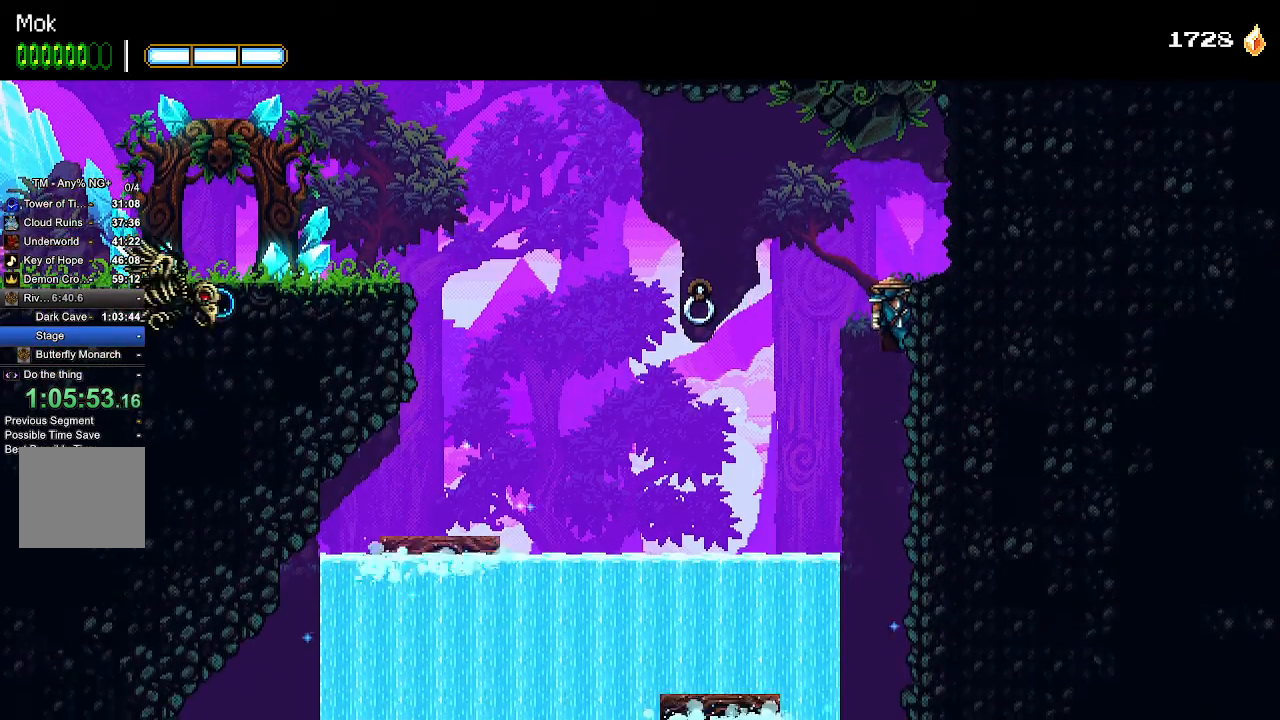
{"buttons": ["CROSS", "DPAD_LEFT"], "left_stick": "center", "right_stick": "center", "events": [[300, "L1", "down"], [400, "L1", "up"], [433, "CROSS", "down"]]}
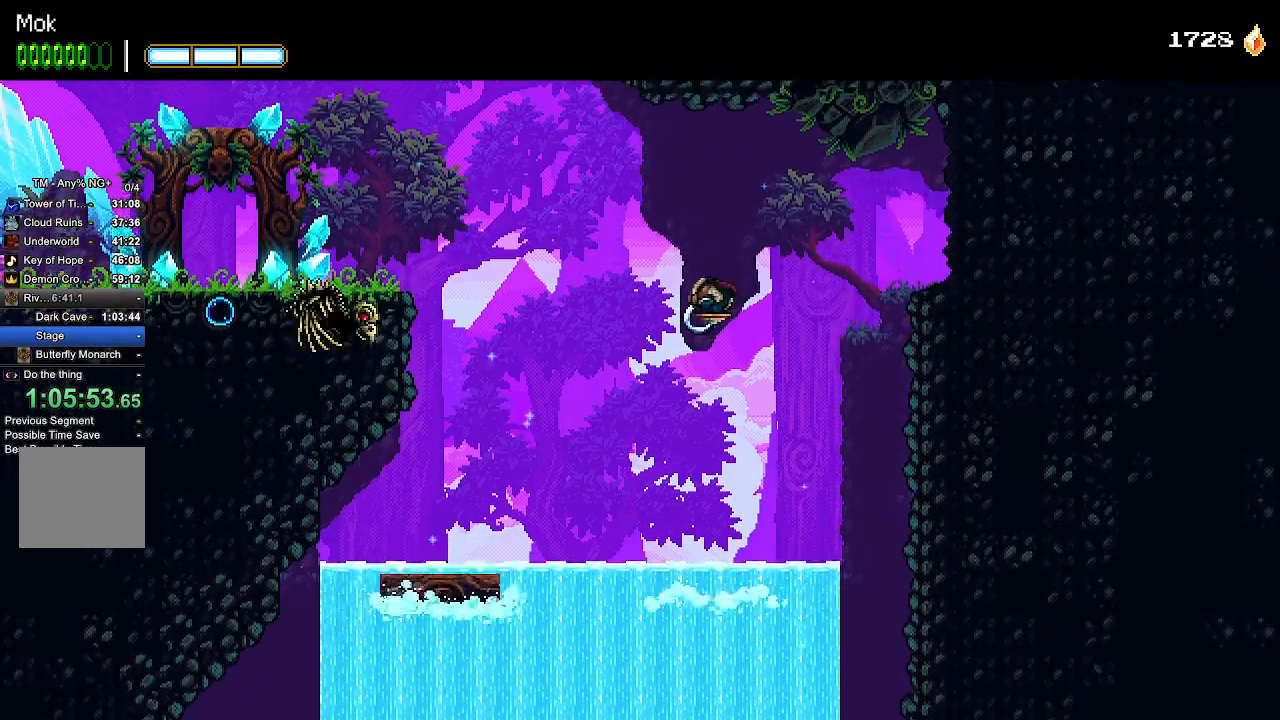
{"buttons": ["CROSS", "DPAD_LEFT"], "left_stick": "center", "right_stick": "center", "events": [[33, "CROSS", "up"], [133, "CROSS", "down"], [233, "SQUARE", "down"], [367, "SQUARE", "up"], [400, "CROSS", "up"], [467, "CROSS", "down"]]}
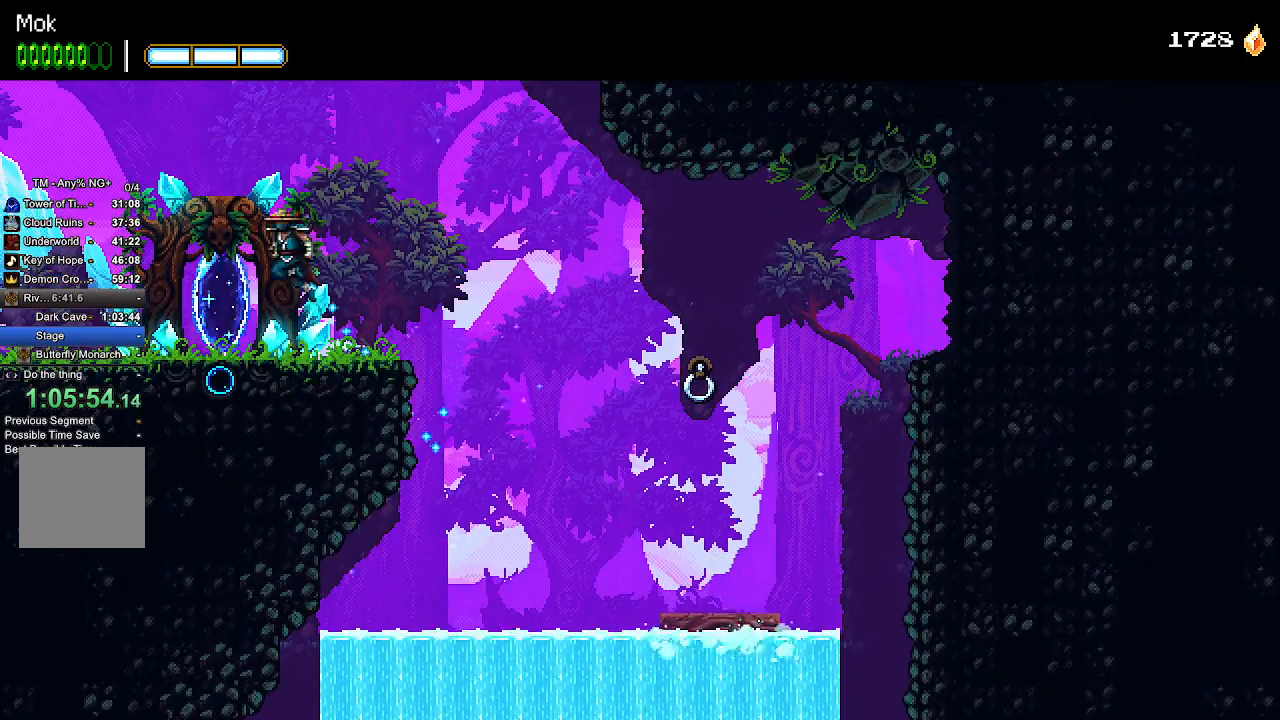
{"buttons": ["CROSS", "DPAD_LEFT"], "left_stick": "center", "right_stick": "center", "events": [[267, "CROSS", "up"], [367, "CROSS", "down"]]}
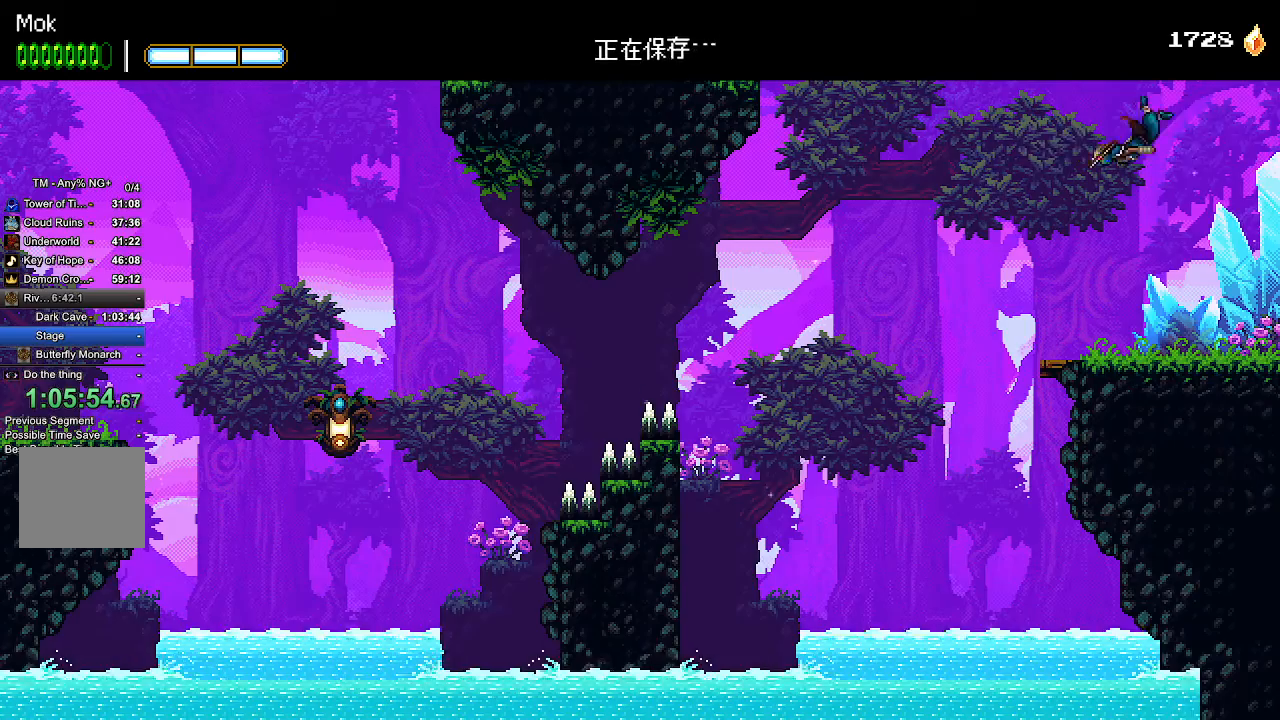
{"buttons": ["CROSS", "DPAD_LEFT"], "left_stick": "center", "right_stick": "center", "events": []}
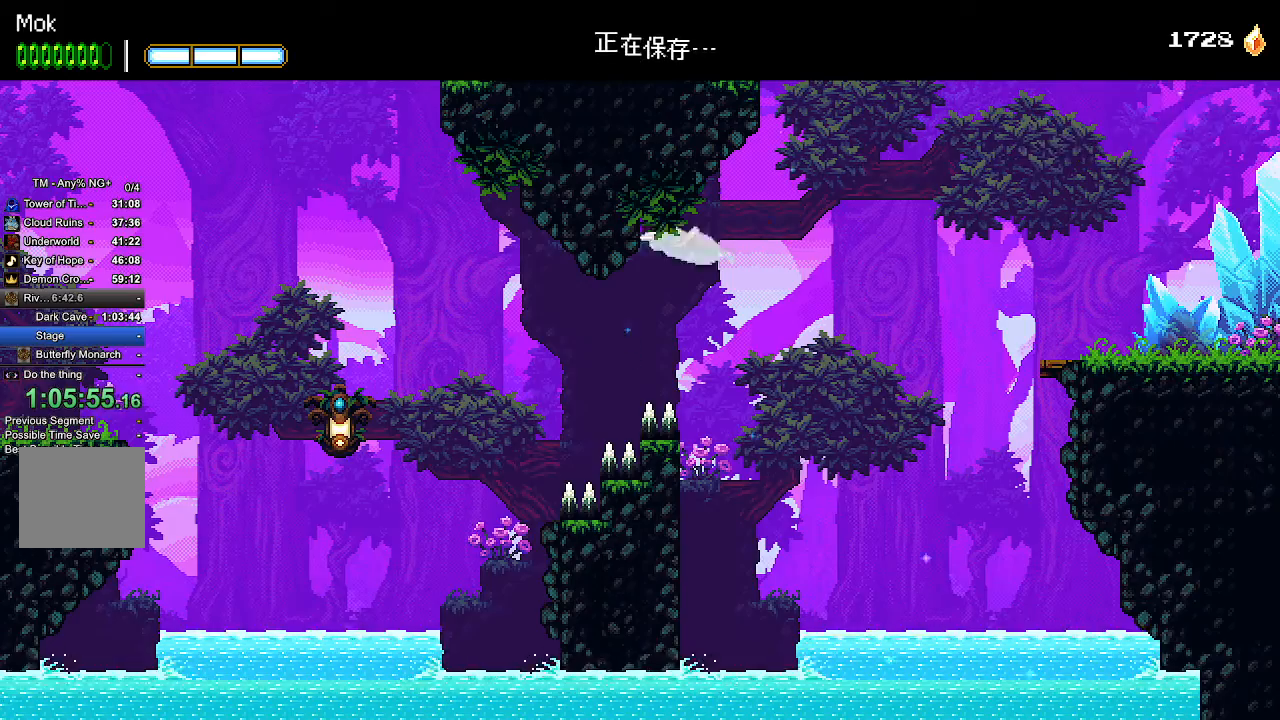
{"buttons": ["CROSS", "DPAD_LEFT"], "left_stick": "center", "right_stick": "center", "events": [[333, "SQUARE", "down"], [467, "SQUARE", "up"]]}